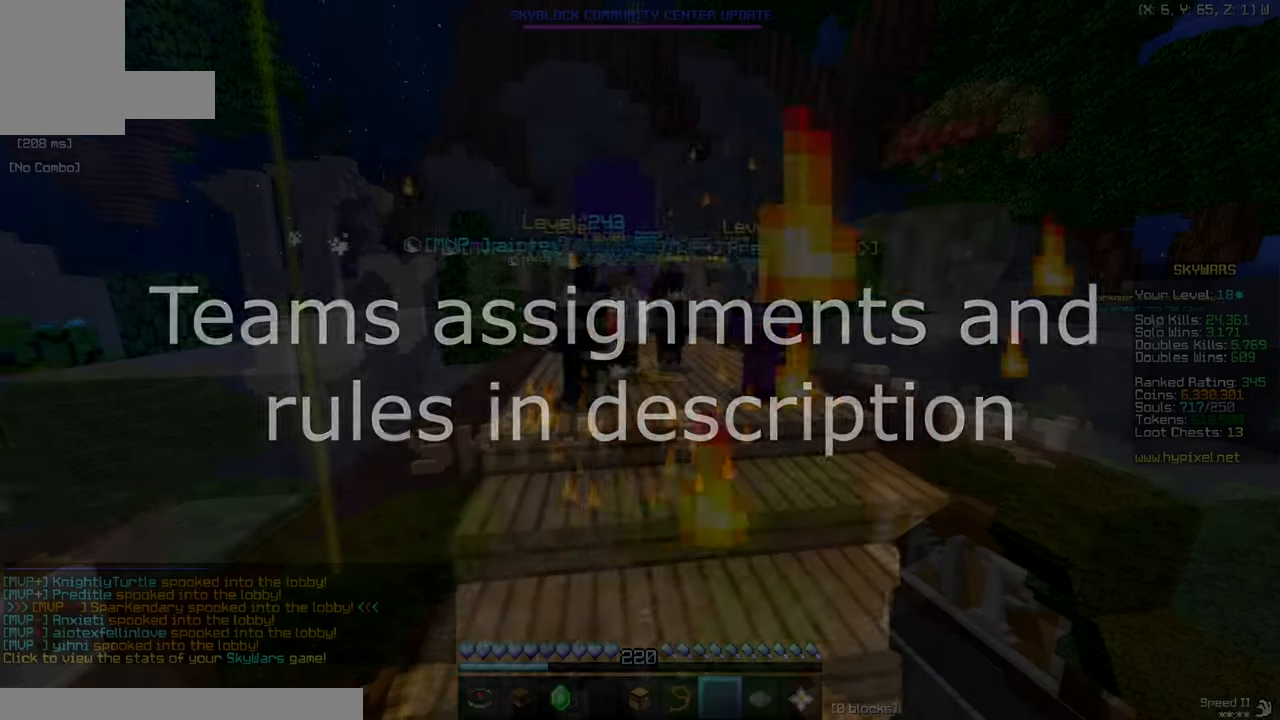
Gameplay with keyboard and mouse; each line is a JSON object with the keys and mouse buttons held at the frame after it. "events" lists presses ("down") and releases ("up") of "a", "d", "s", "w", "mouse_left" and "mouse_right" between this image and that frame as [ms after this image, input, new state], when the widget could be followed in between. "mouse_left", "mouse_right" = the "left", "right" buttons of the "mouse" list. No other keys are recorded. Fast repeated clicks can show as one long hold. Mouse movement is not recorded.
{"keys": ["w"], "mouse": [], "events": [[250, "w", "down"], [450, "d", "up"]]}
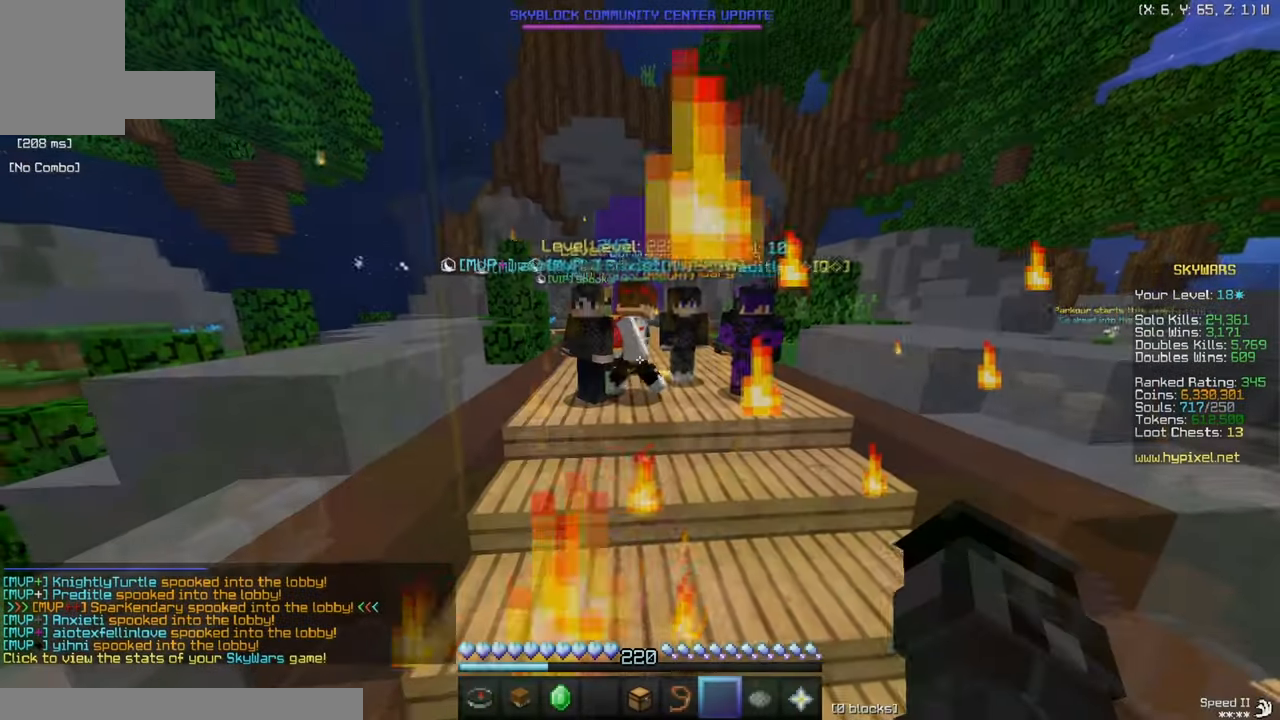
{"keys": ["a"], "mouse": [], "events": [[166, "w", "up"], [266, "a", "down"]]}
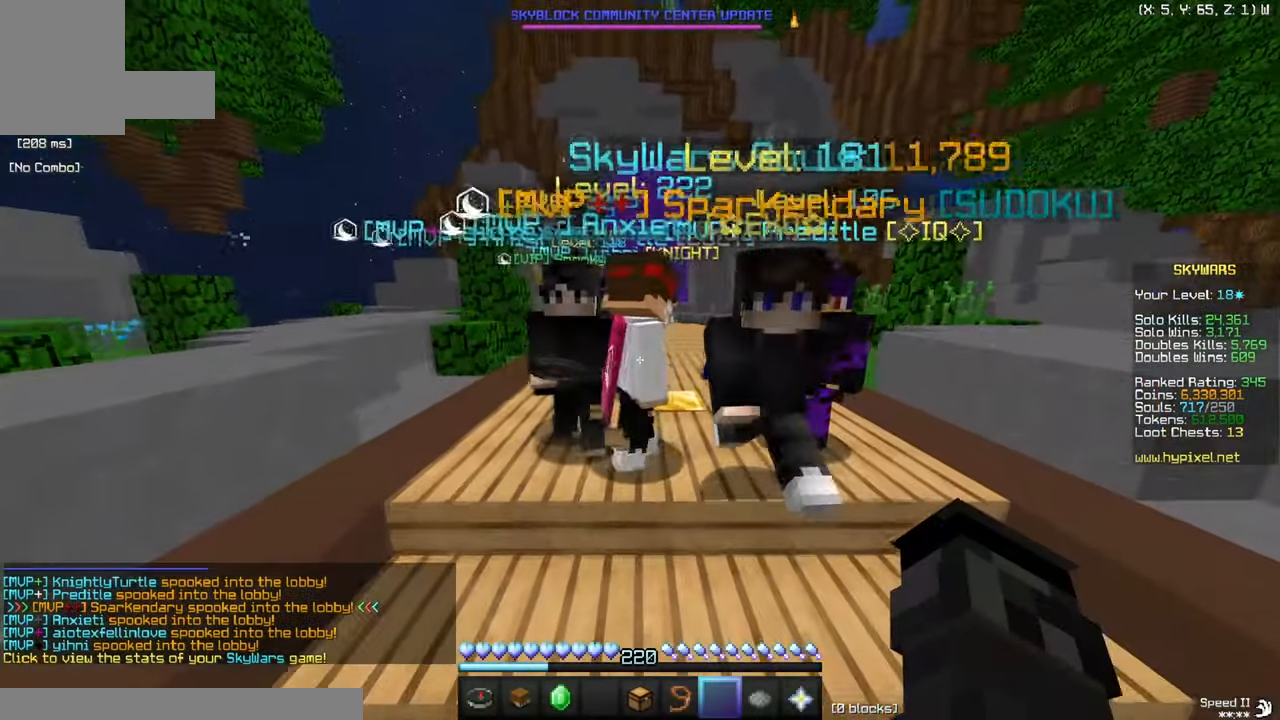
{"keys": ["s"], "mouse": [], "events": [[234, "a", "up"], [250, "s", "down"]]}
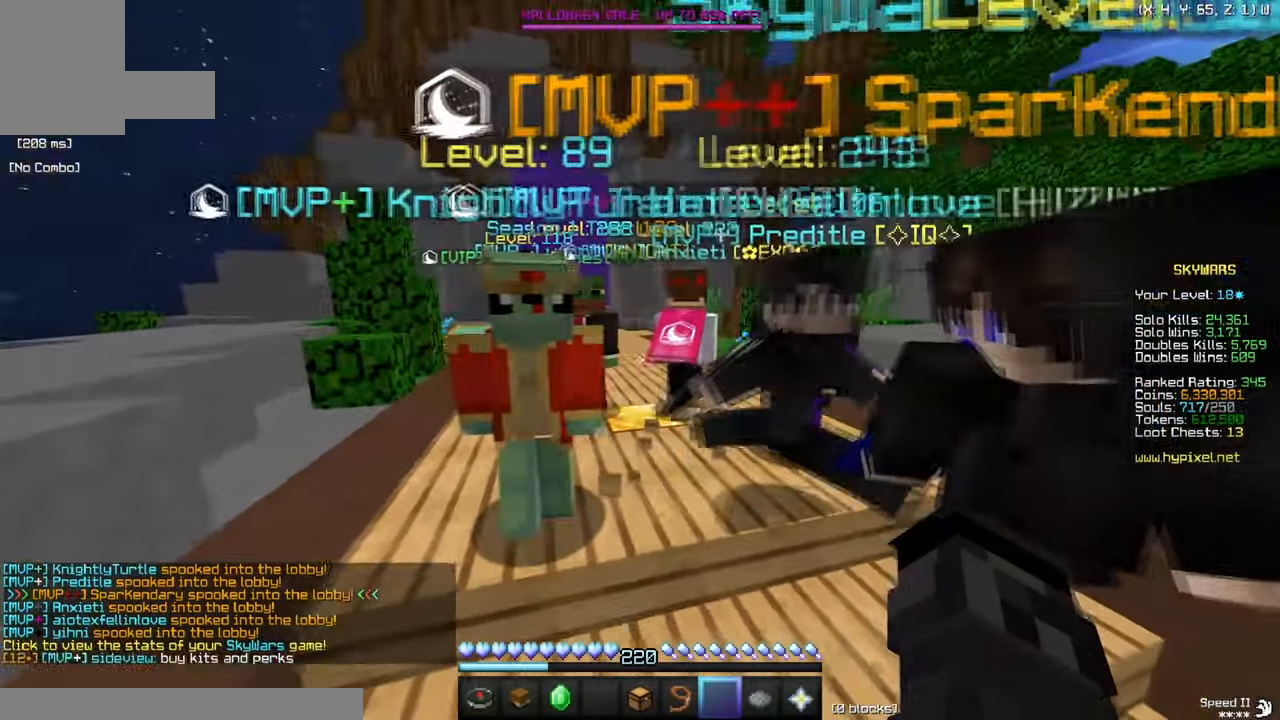
{"keys": ["d"], "mouse": [], "events": [[33, "s", "up"], [266, "d", "down"]]}
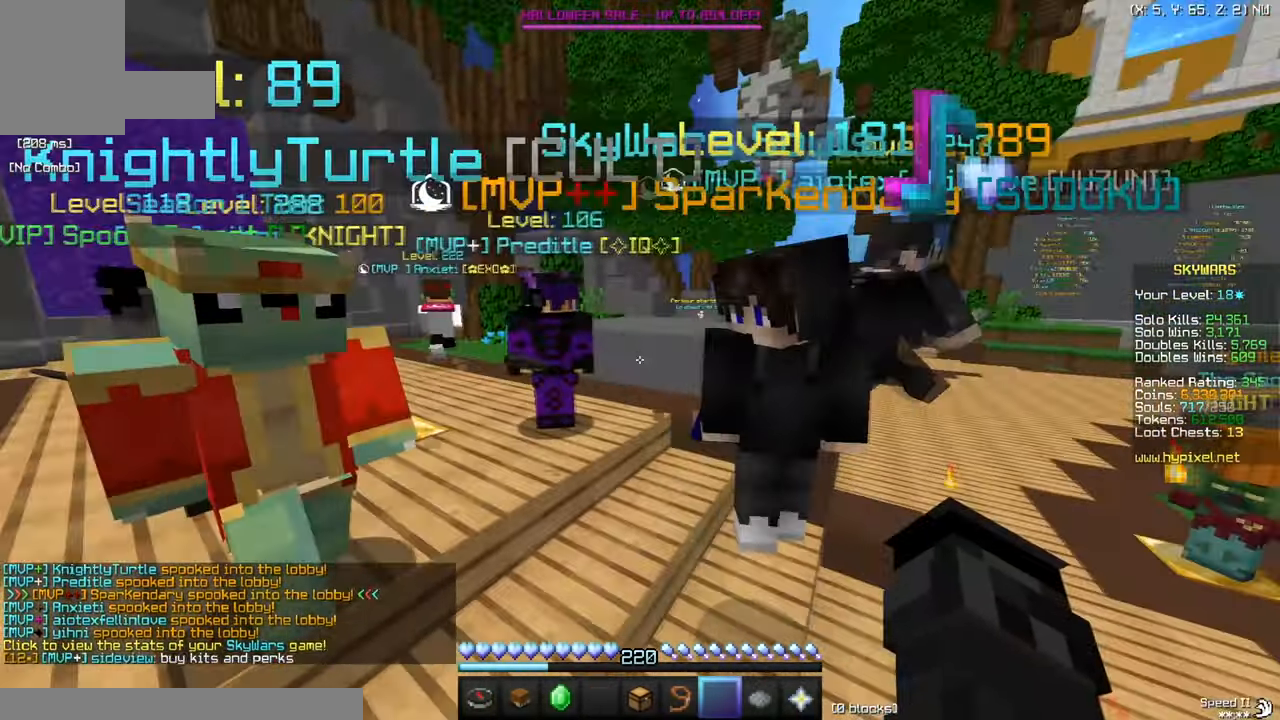
{"keys": [], "mouse": [], "events": [[150, "d", "up"], [184, "w", "down"], [400, "w", "up"]]}
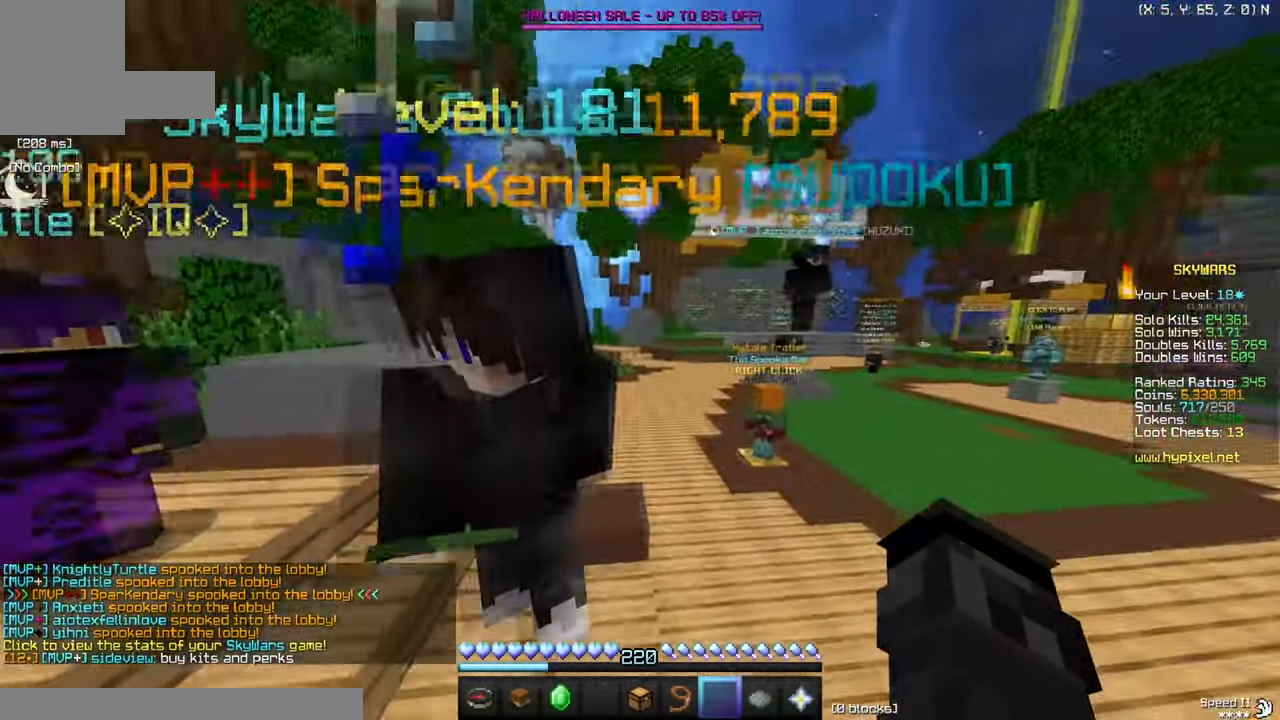
{"keys": ["a"], "mouse": [], "events": [[133, "s", "down"], [433, "a", "down"], [483, "s", "up"]]}
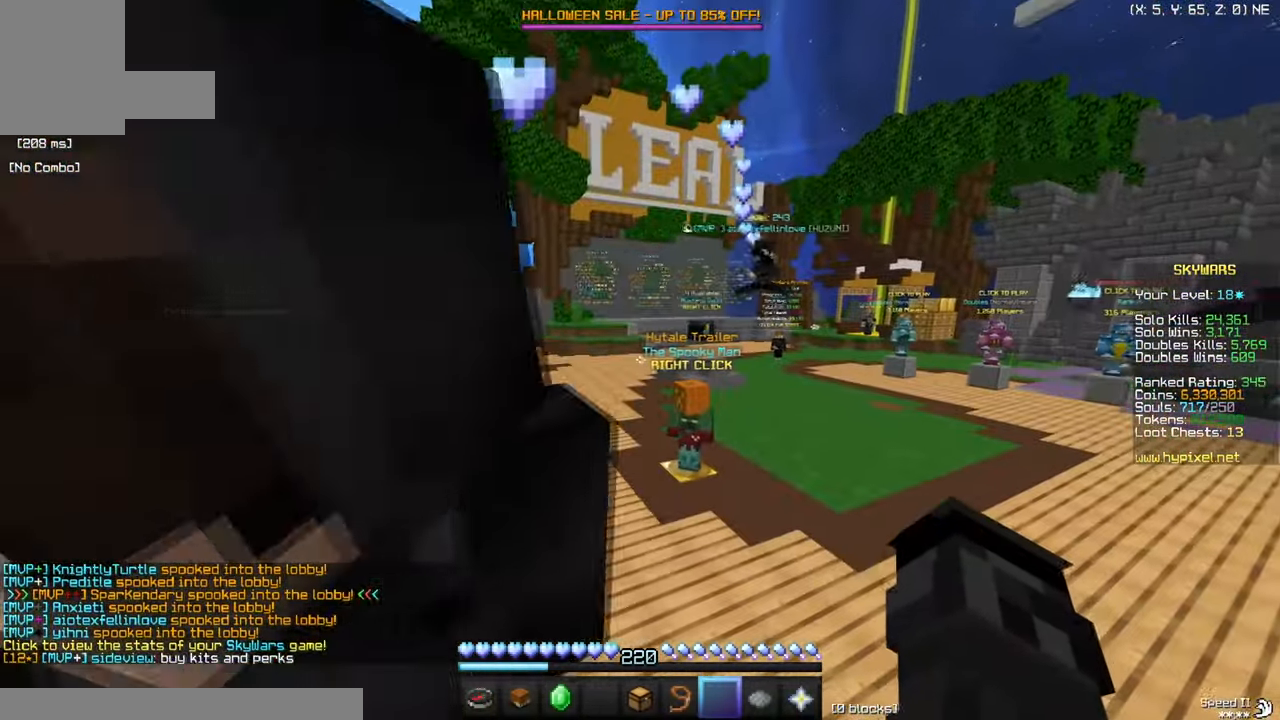
{"keys": ["s"], "mouse": [], "events": [[50, "a", "up"], [250, "s", "down"]]}
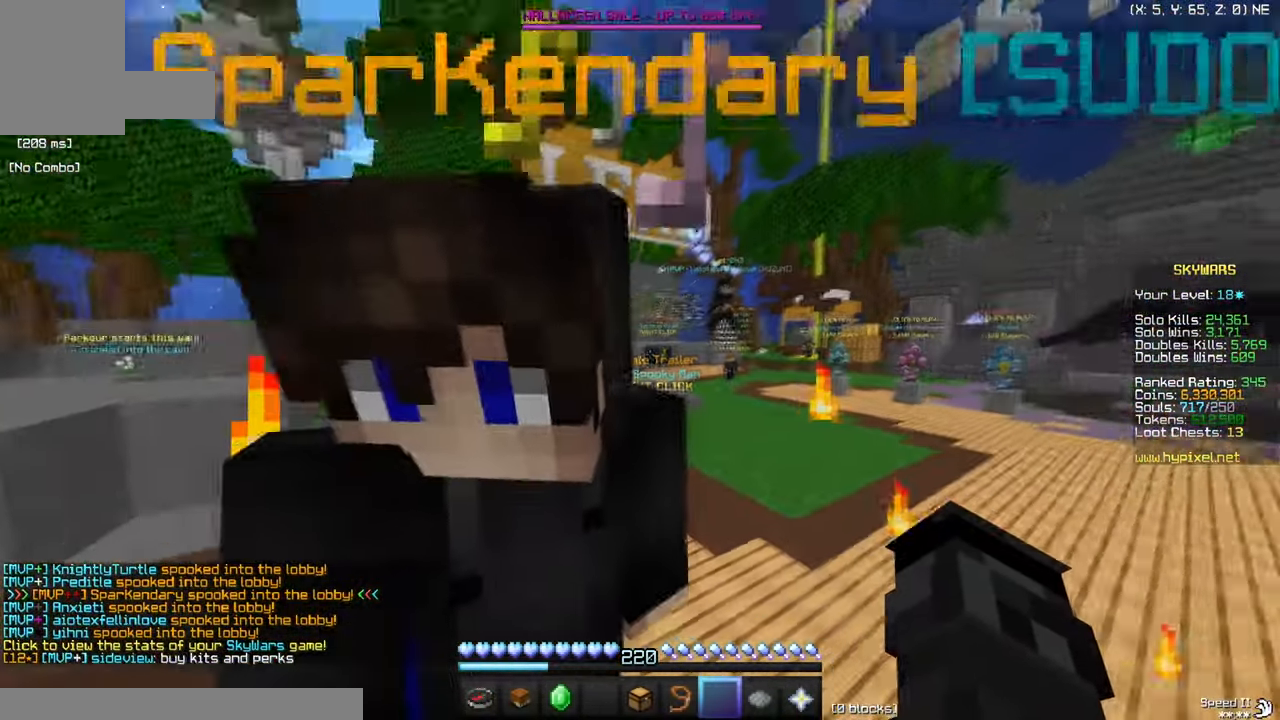
{"keys": [], "mouse": ["left"], "events": [[116, "mouse_left", "down"], [116, "s", "up"]]}
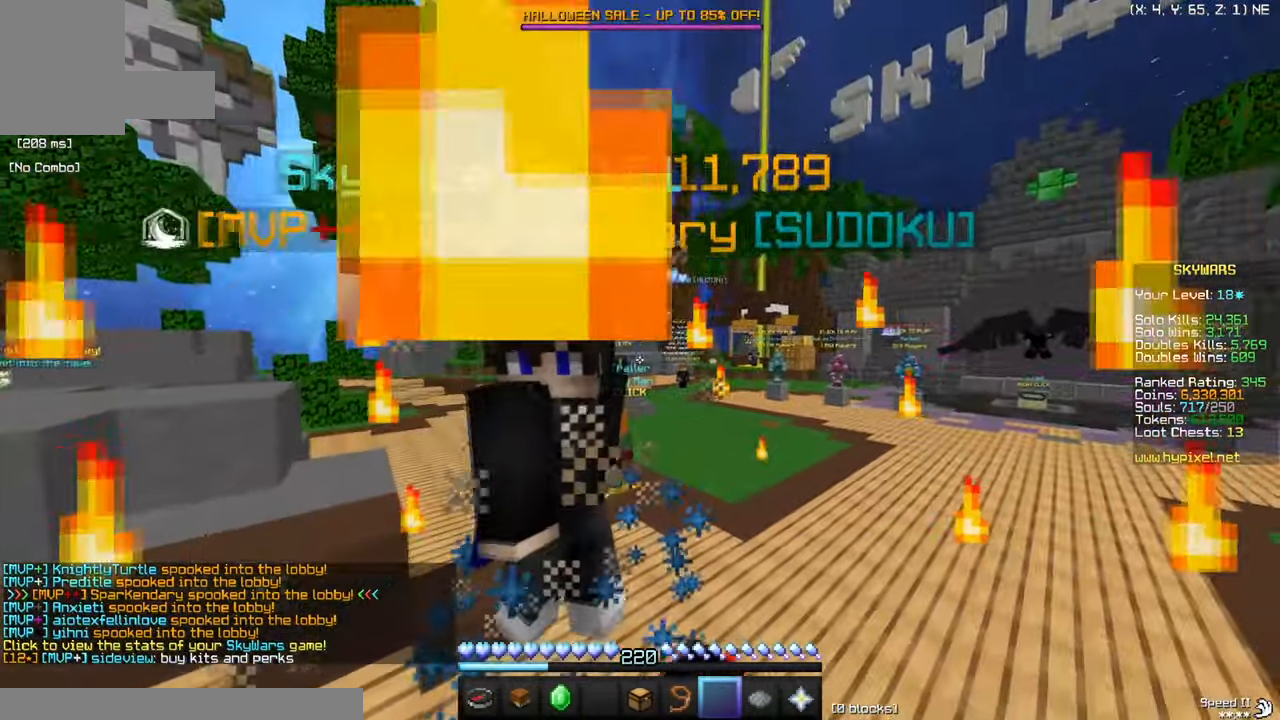
{"keys": [], "mouse": ["left"], "events": []}
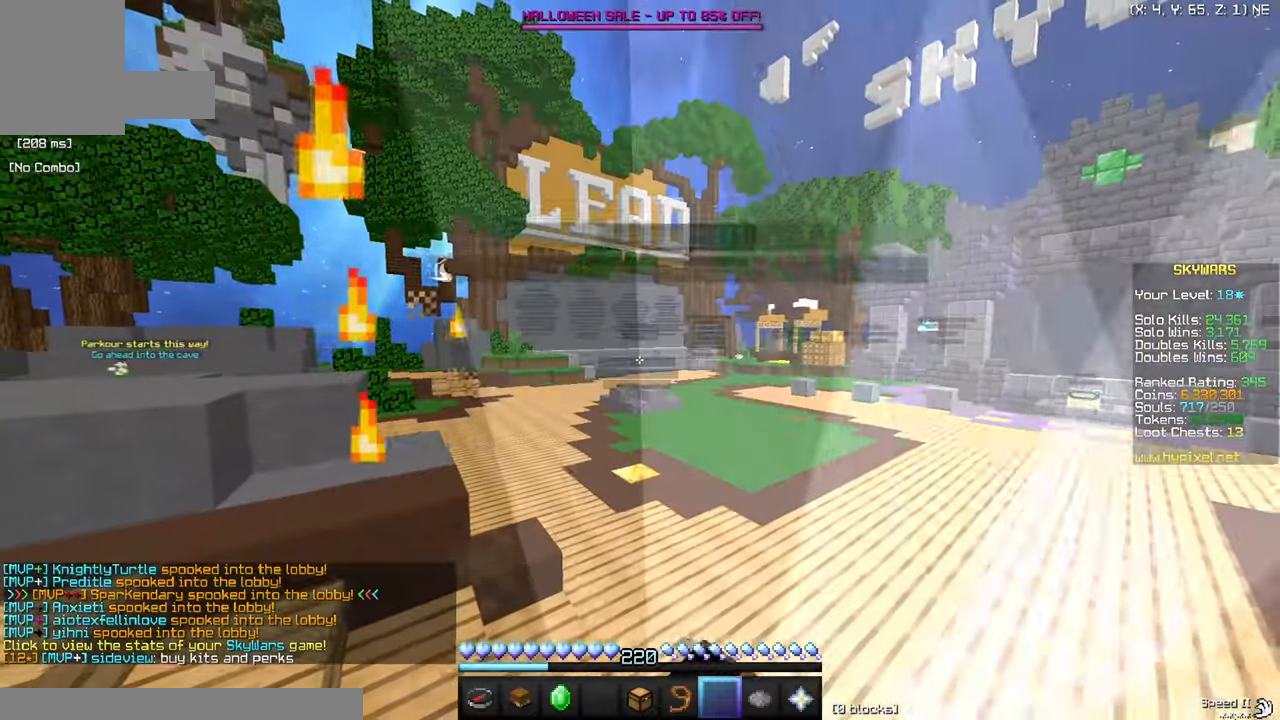
{"keys": ["d", "w"], "mouse": [], "events": [[183, "w", "down"], [217, "mouse_left", "up"], [367, "d", "down"]]}
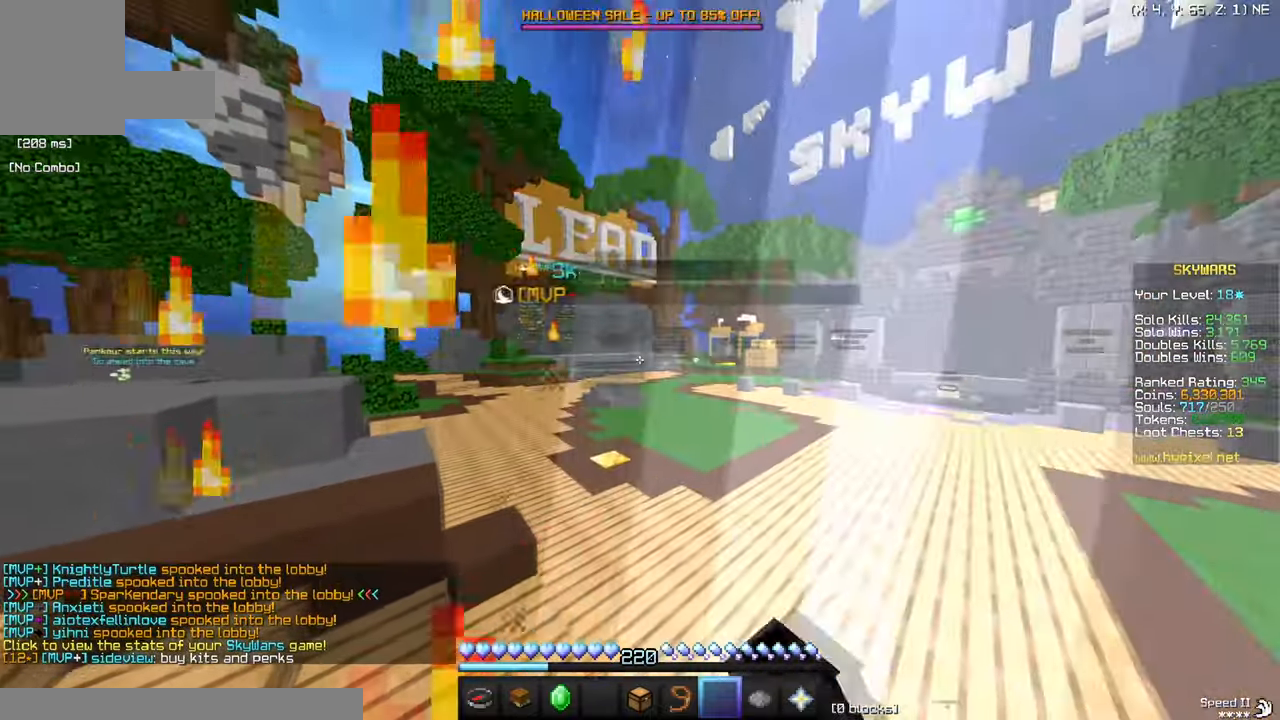
{"keys": ["s"], "mouse": [], "events": [[17, "w", "up"], [50, "d", "up"], [234, "s", "down"]]}
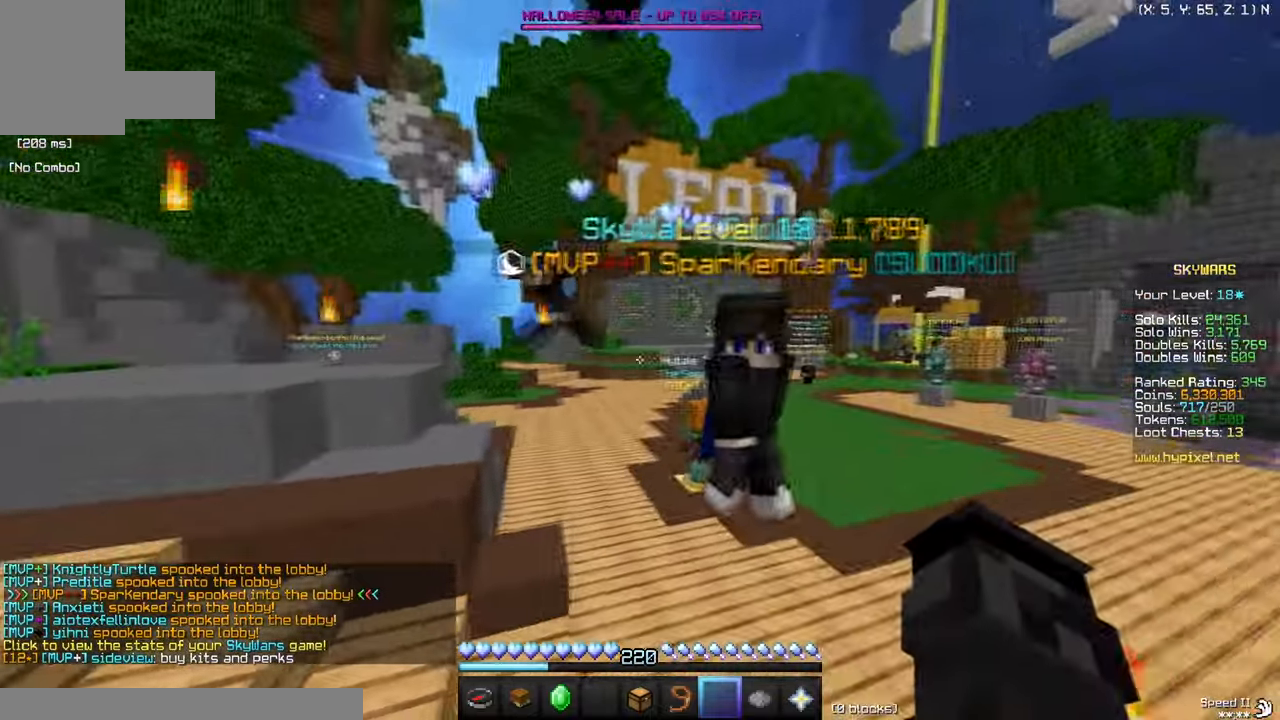
{"keys": [], "mouse": [], "events": [[167, "s", "up"]]}
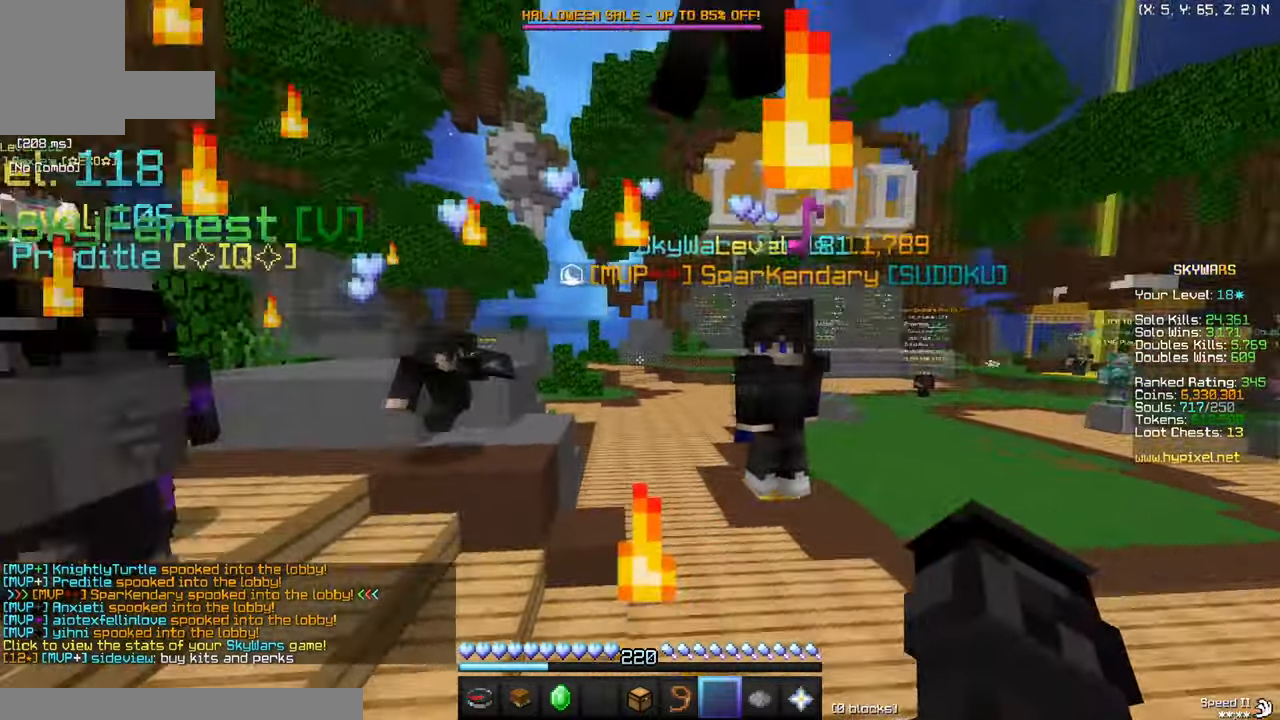
{"keys": [], "mouse": [], "events": [[84, "a", "down"], [367, "a", "up"]]}
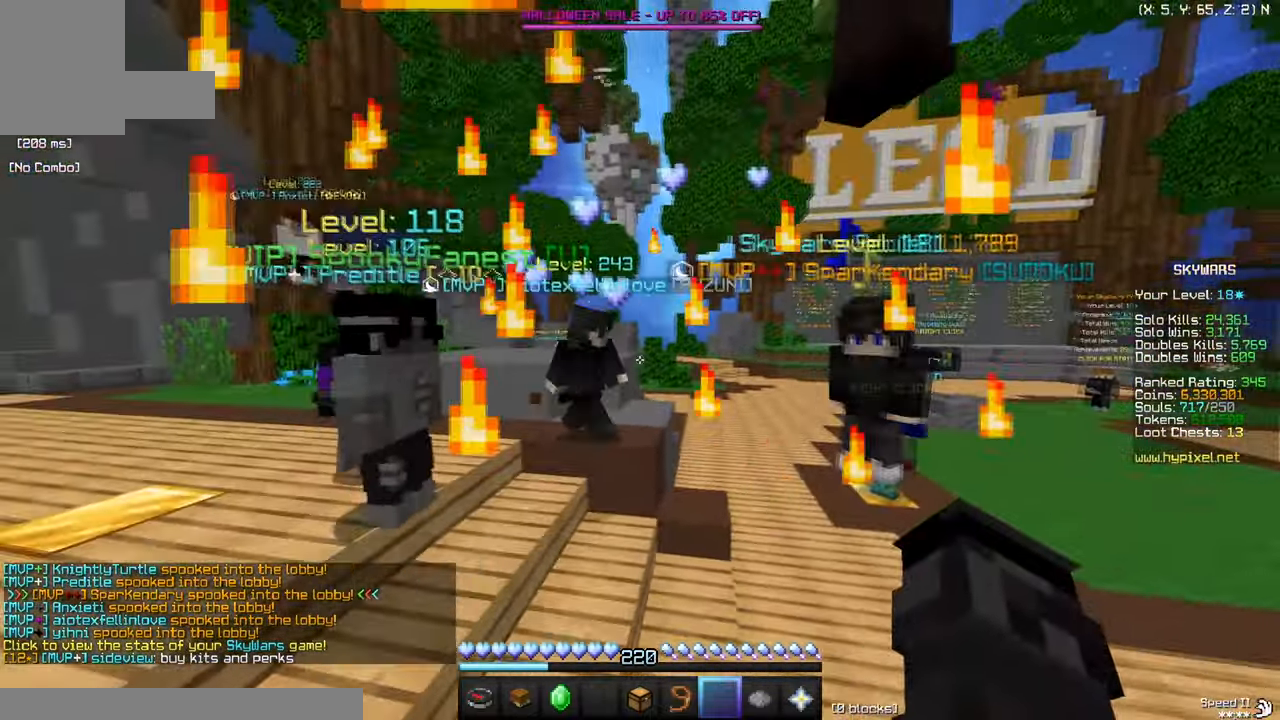
{"keys": [], "mouse": [], "events": []}
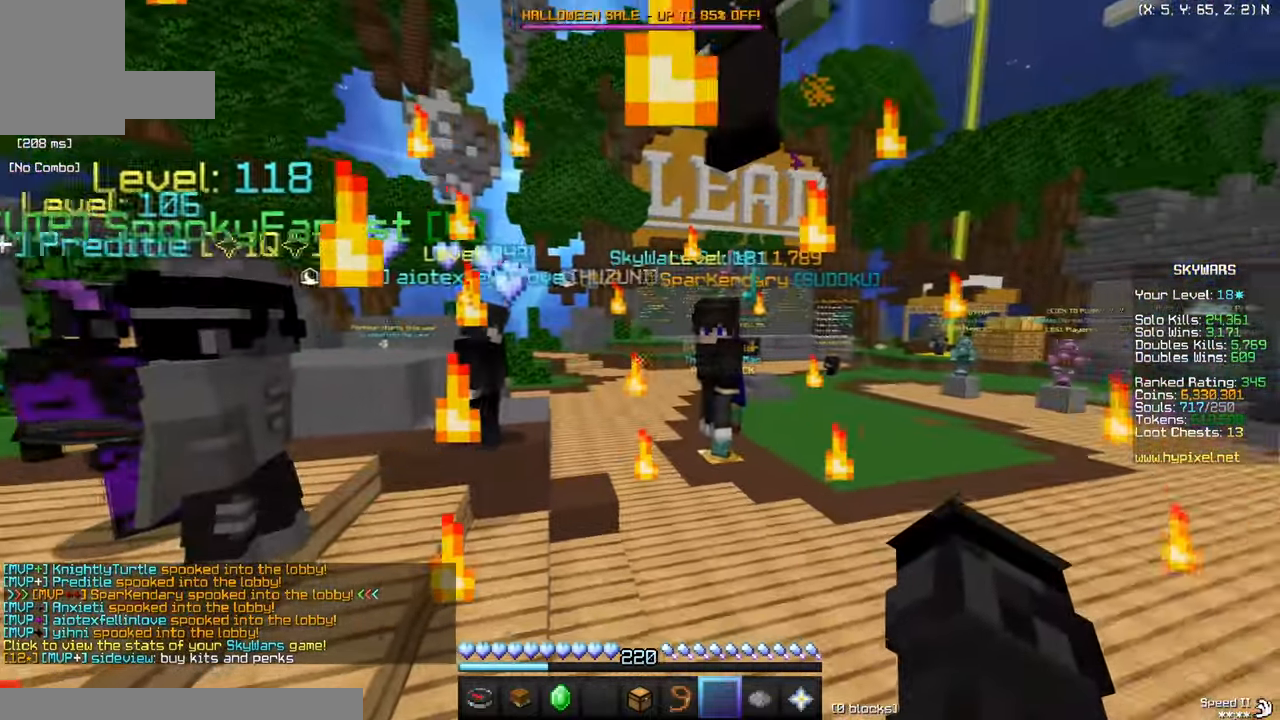
{"keys": [], "mouse": [], "events": []}
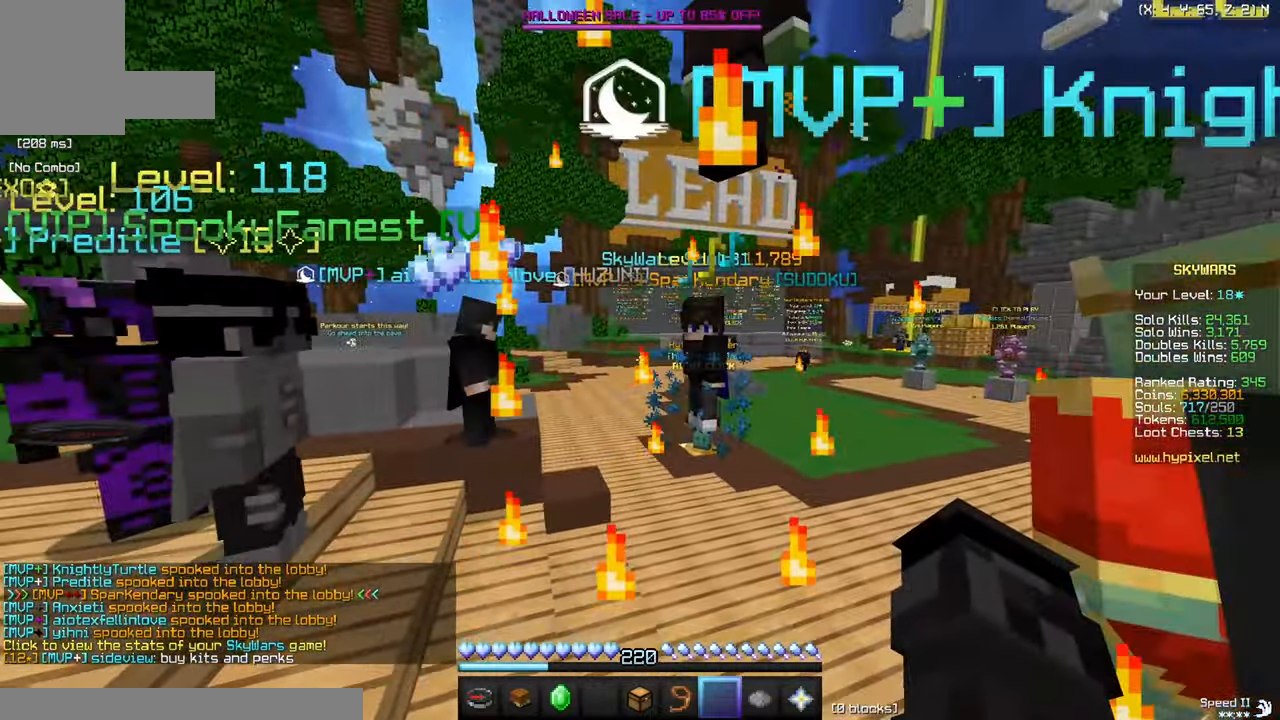
{"keys": ["w"], "mouse": [], "events": [[484, "w", "down"]]}
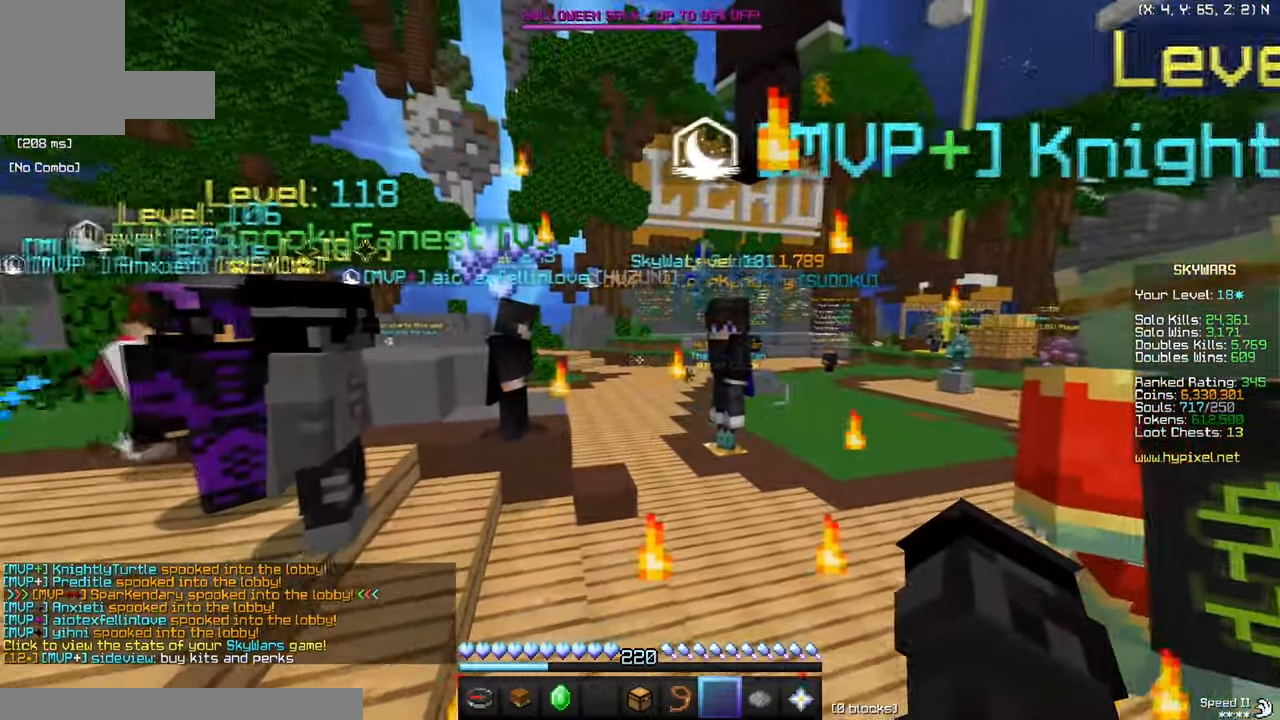
{"keys": [], "mouse": [], "events": [[317, "w", "up"]]}
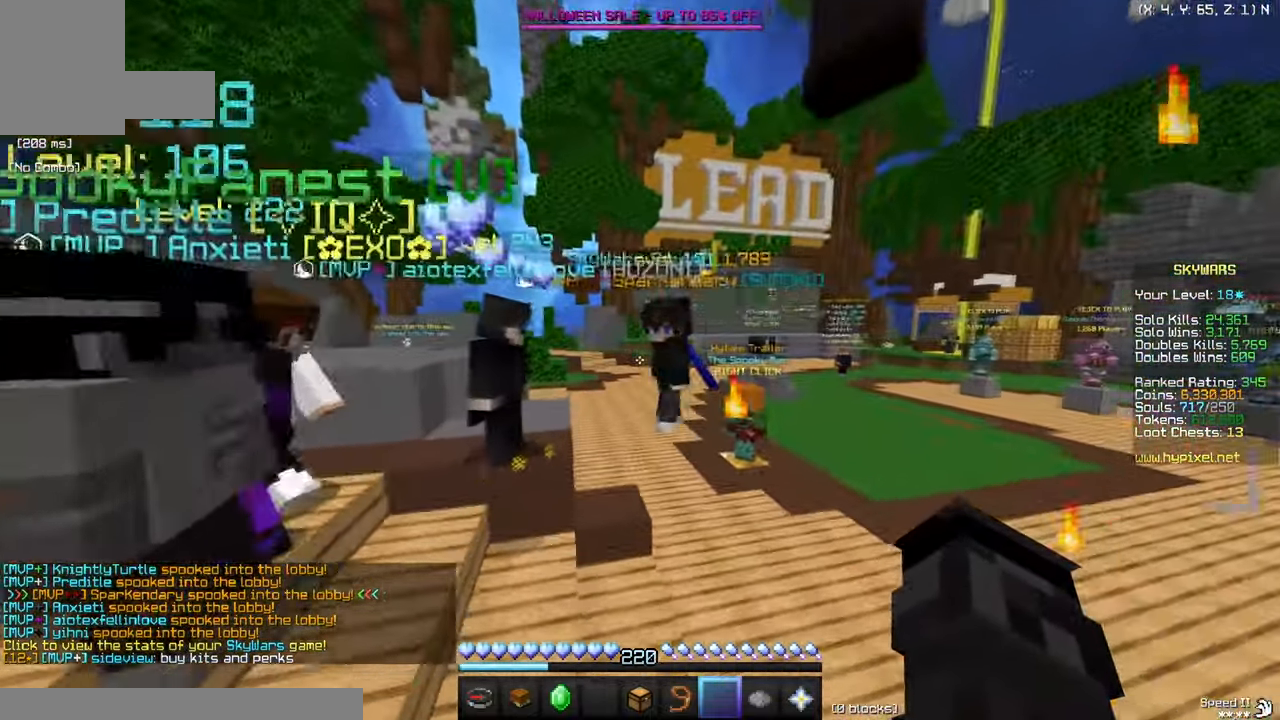
{"keys": [], "mouse": [], "events": [[167, "s", "down"], [434, "s", "up"]]}
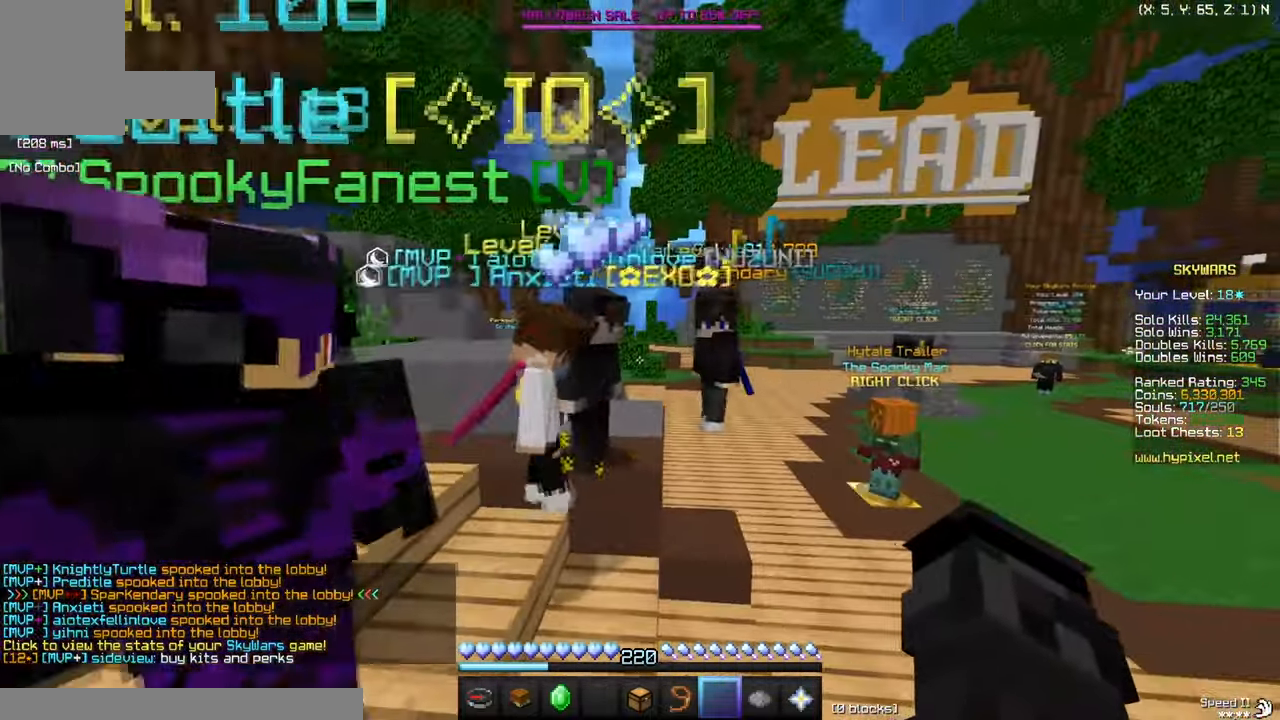
{"keys": ["d"], "mouse": [], "events": [[250, "d", "down"]]}
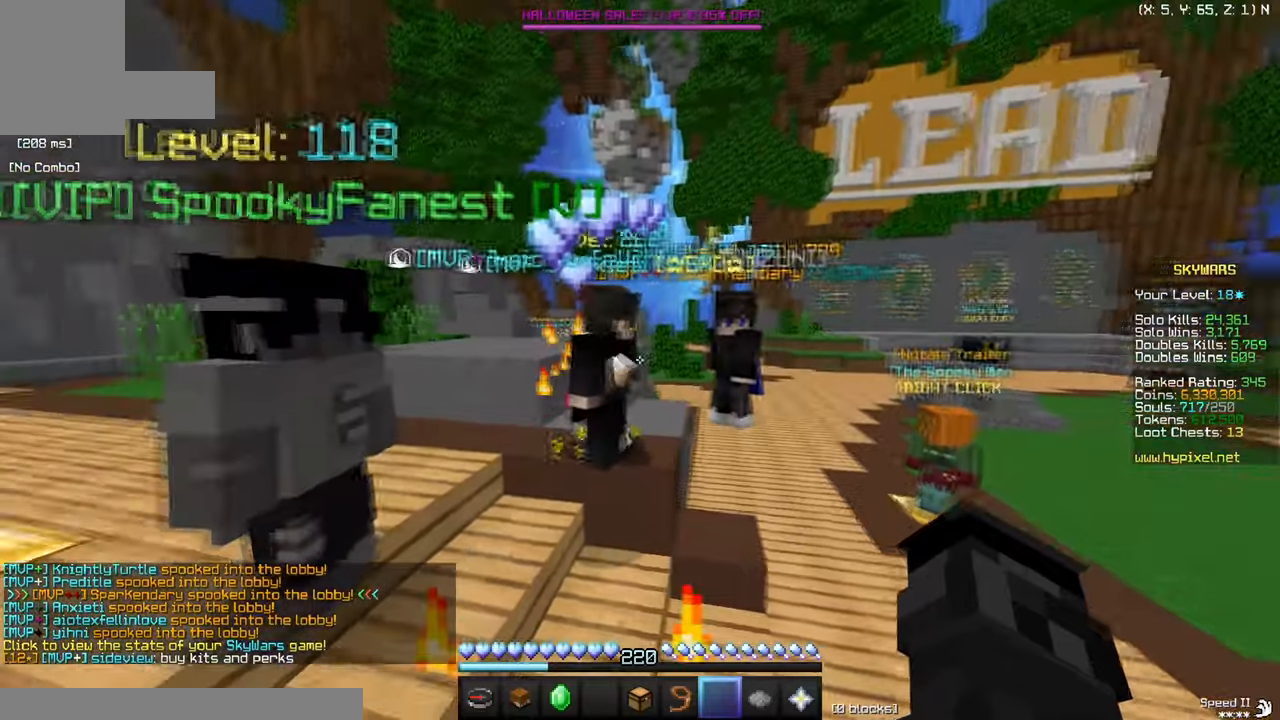
{"keys": [], "mouse": [], "events": [[33, "d", "up"]]}
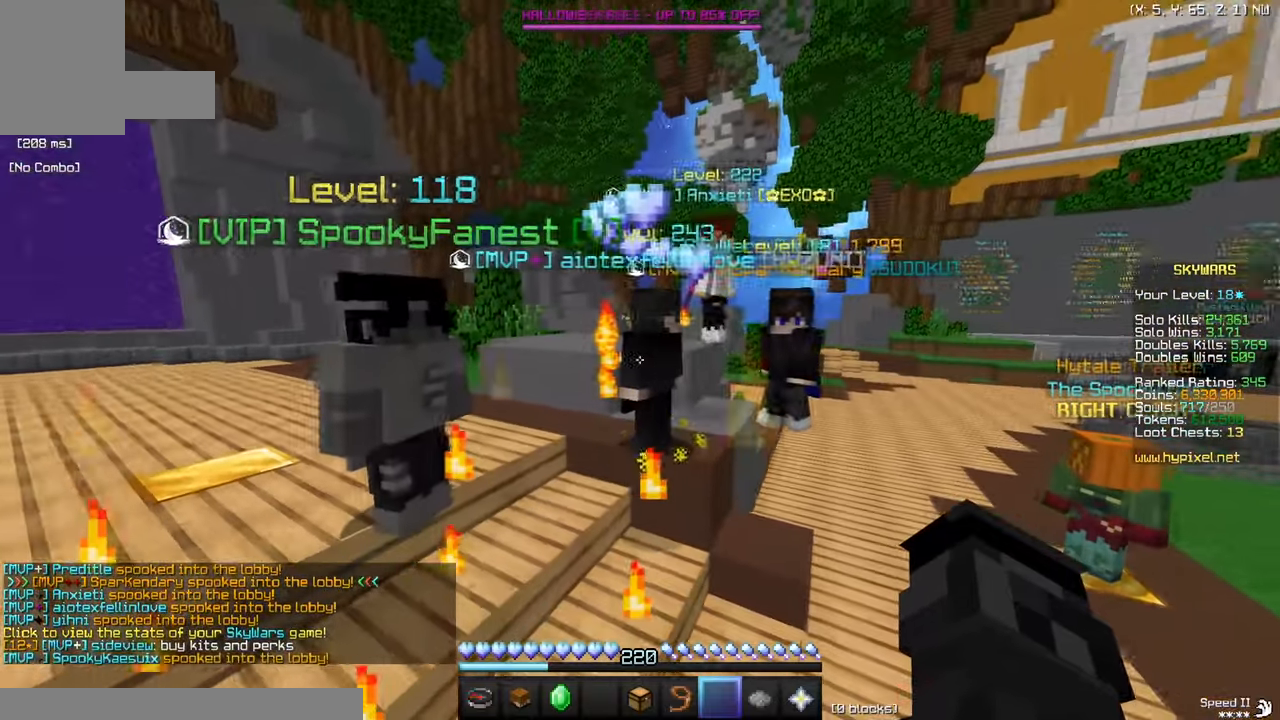
{"keys": ["d"], "mouse": [], "events": [[200, "w", "down"], [433, "d", "down"], [467, "w", "up"]]}
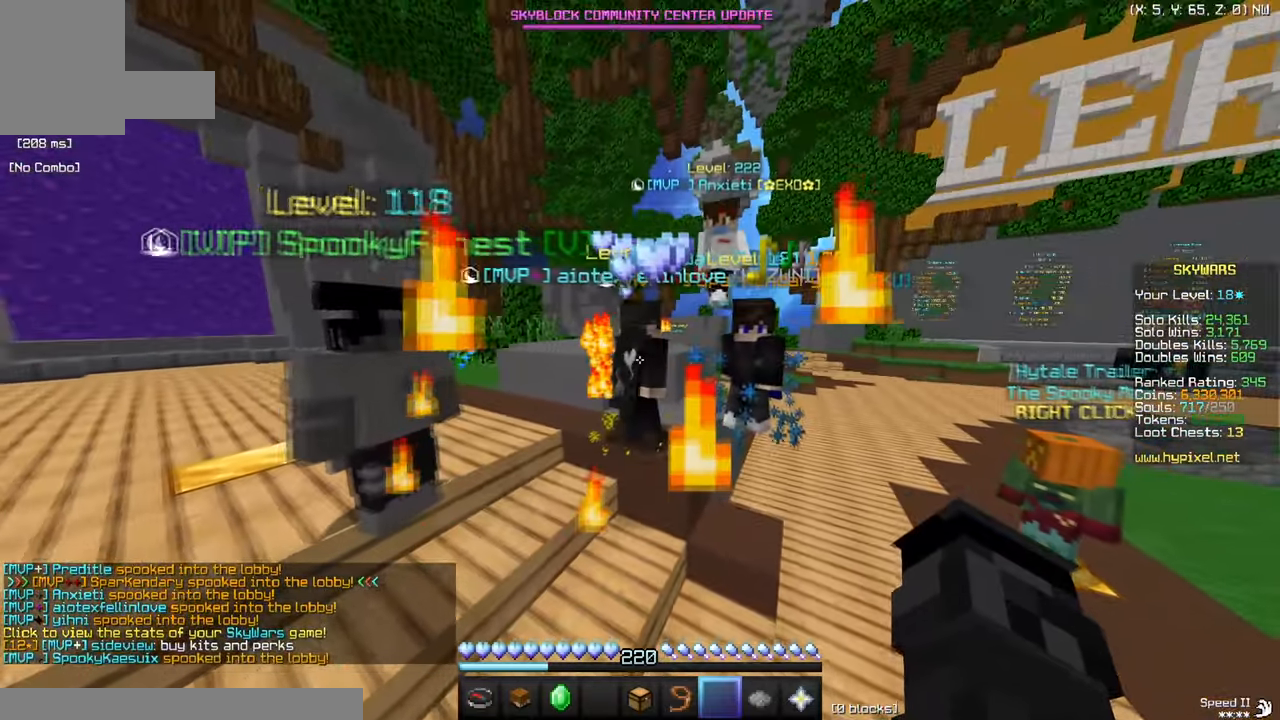
{"keys": [], "mouse": [], "events": [[184, "d", "up"]]}
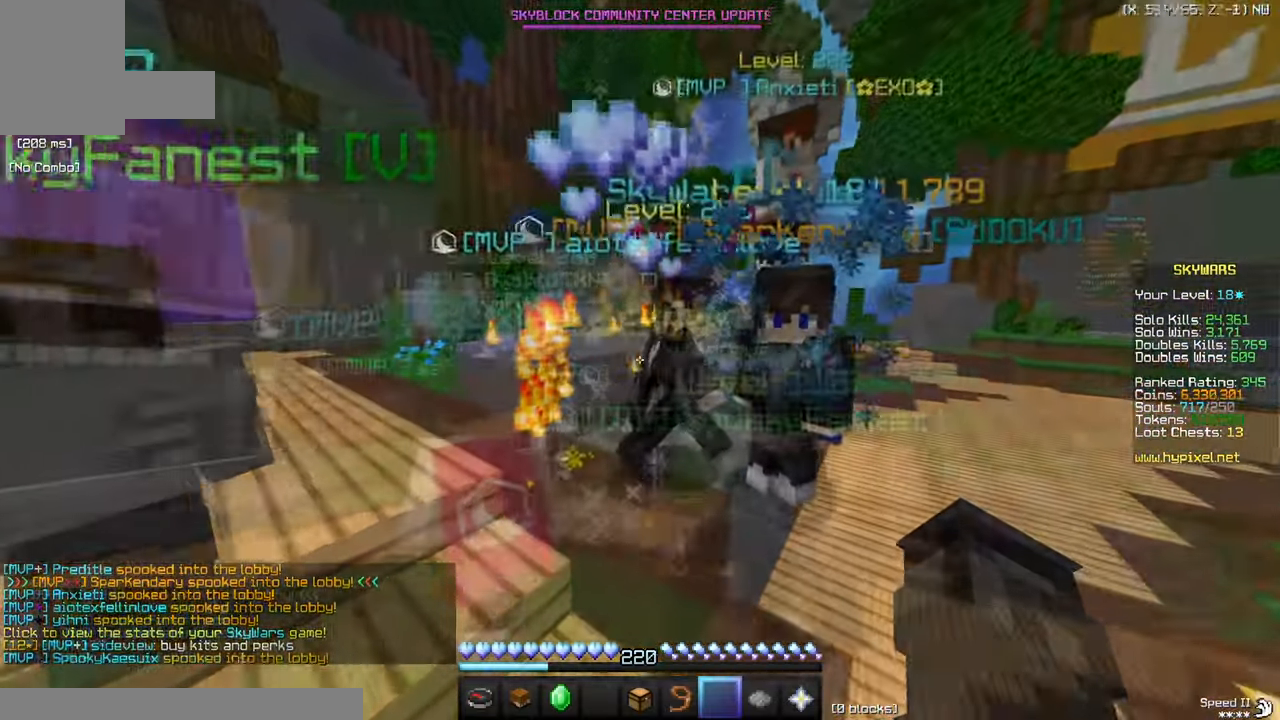
{"keys": [], "mouse": [], "events": []}
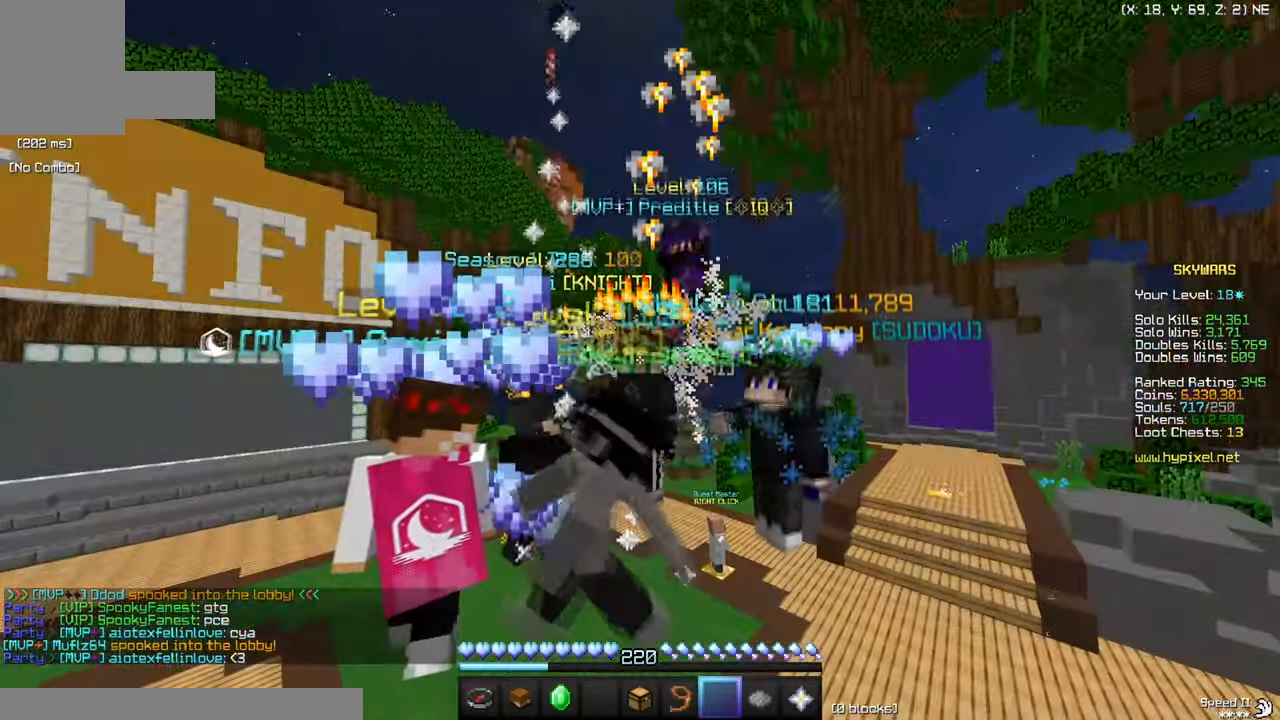
{"keys": [], "mouse": [], "events": []}
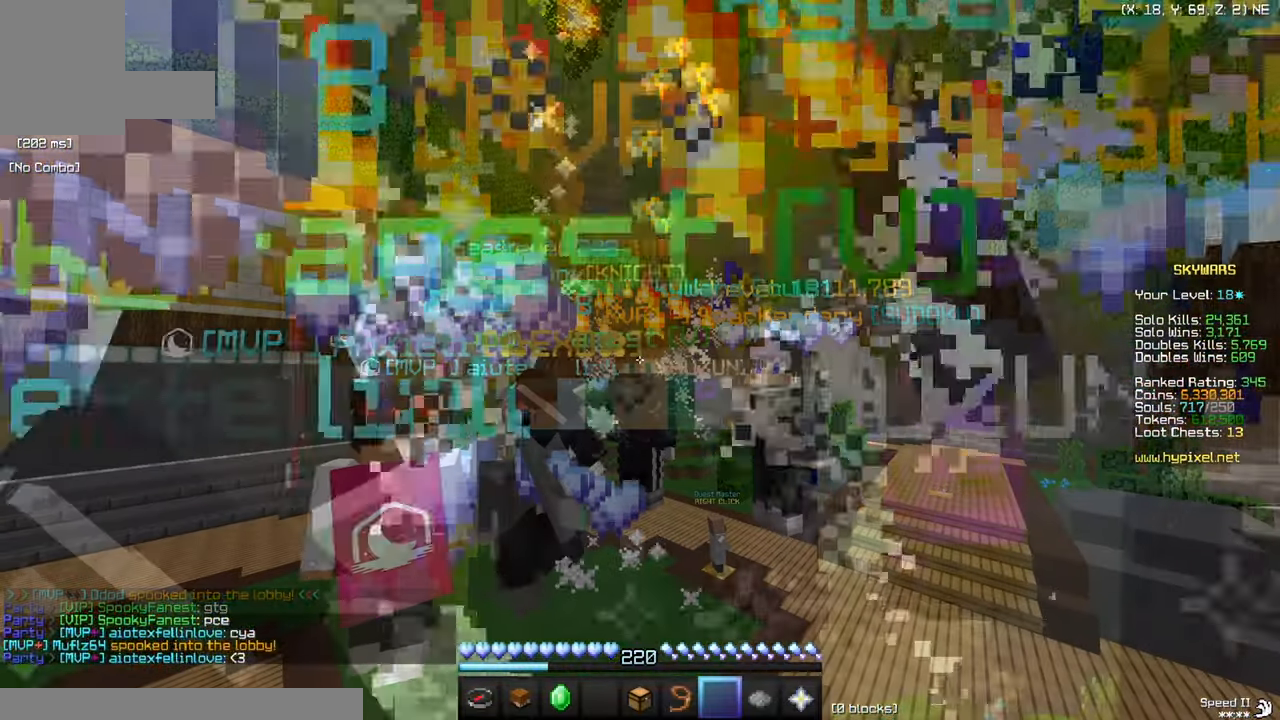
{"keys": [], "mouse": [], "events": []}
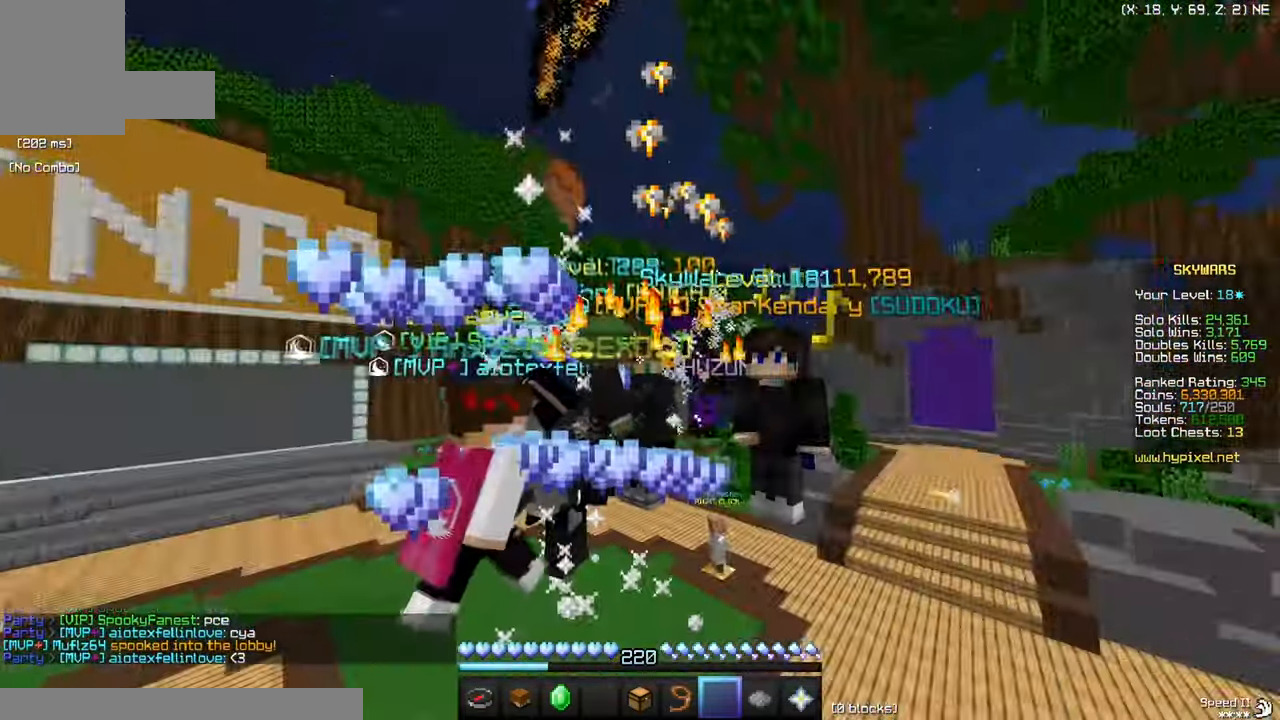
{"keys": [], "mouse": [], "events": []}